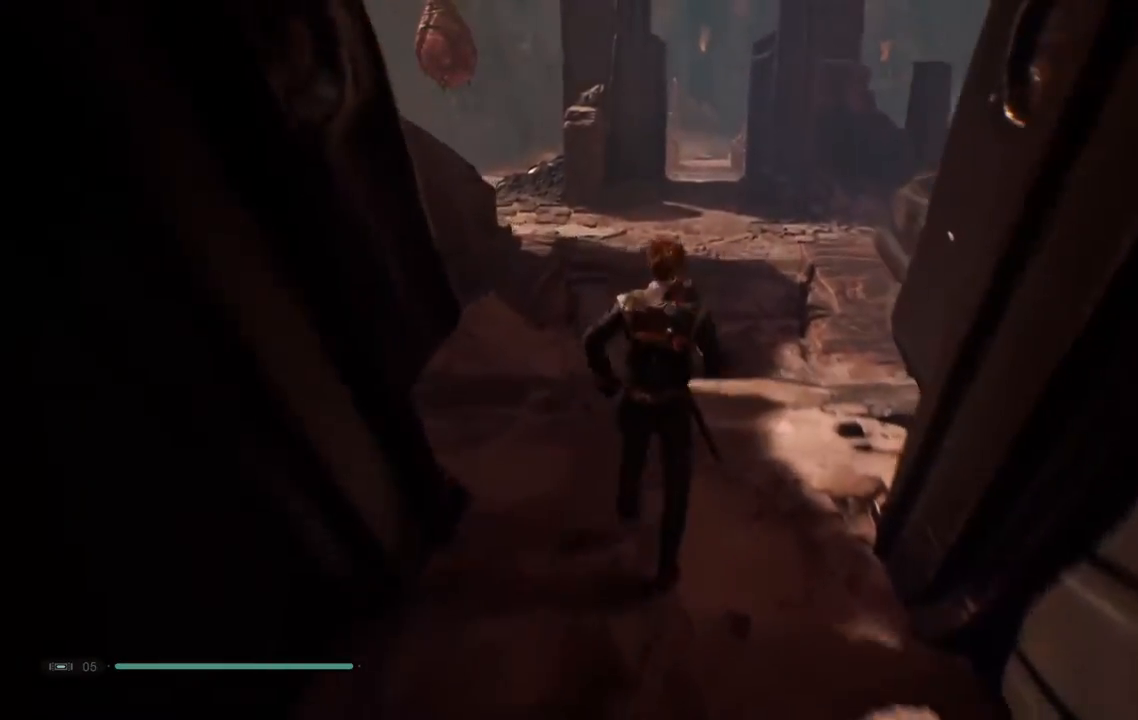
Gameplay with a controller (Xbox layout); each line is a JSON object with the inputs held at the frame after it (dt_ms = milliseconds from this image to that frame). "events" lists button and stick changes between this image and that frame as [ms after this image, input, new state], when the widget could be followed in between. Not read: L1 R1.
{"dt_ms": 500, "buttons": [], "left_stick": "up-left", "right_stick": "center", "events": []}
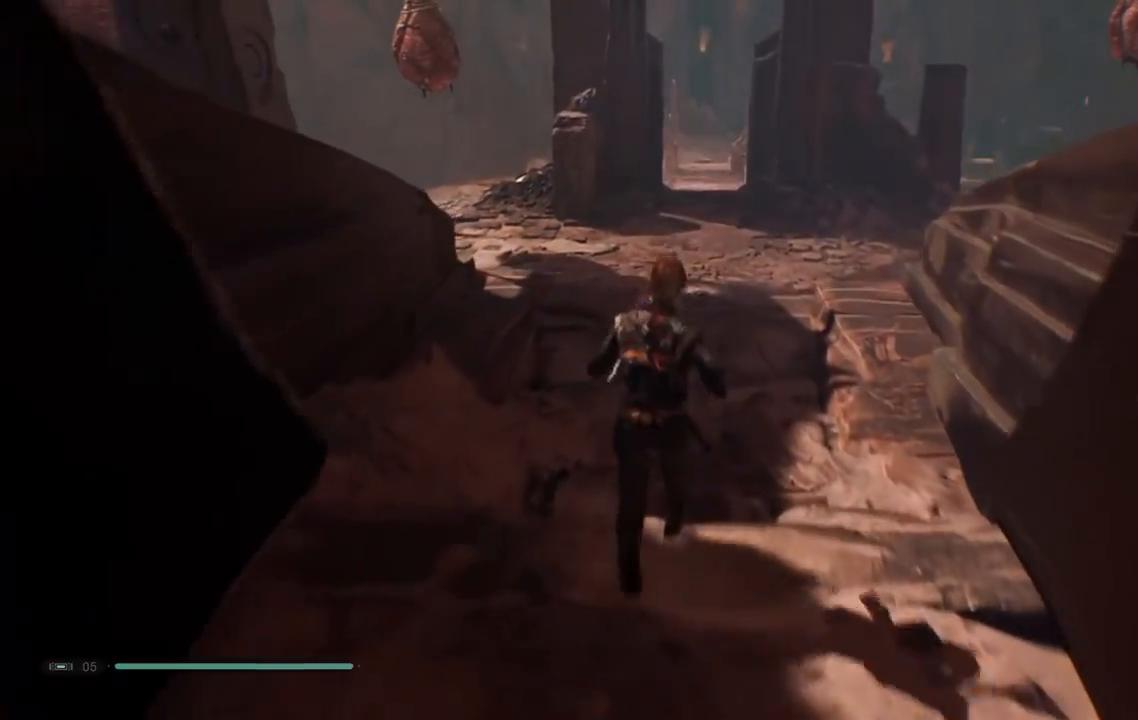
{"dt_ms": 500, "buttons": [], "left_stick": "up-left", "right_stick": "center", "events": []}
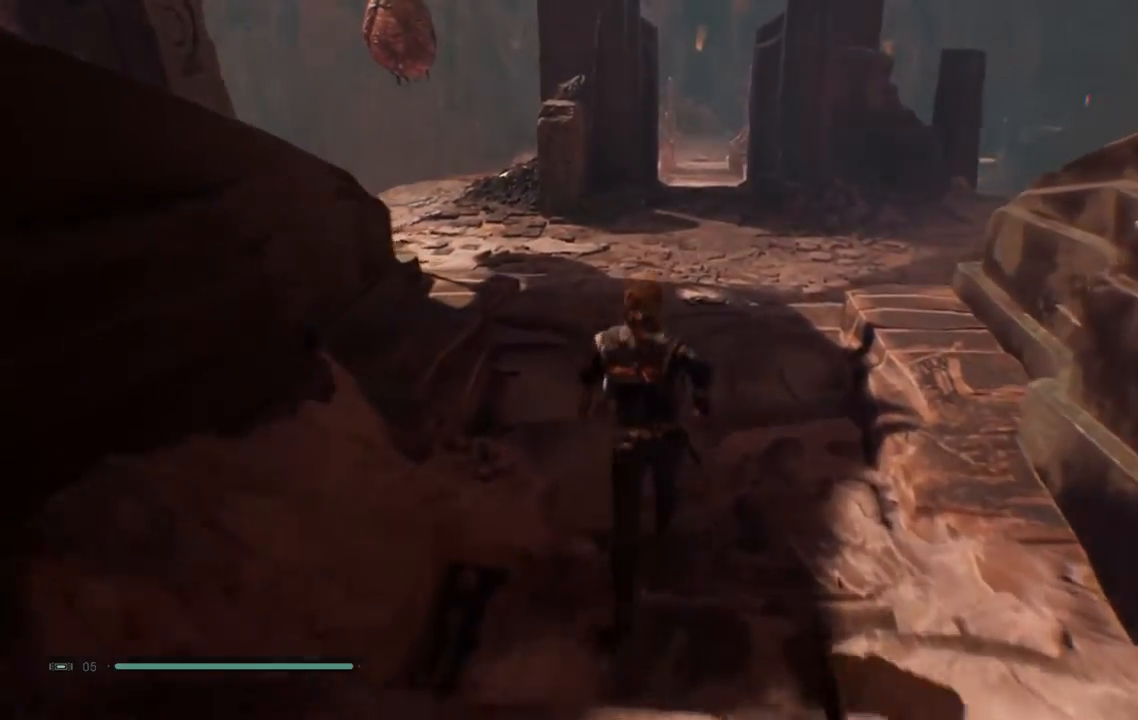
{"dt_ms": 500, "buttons": [], "left_stick": "up-left", "right_stick": "center", "events": []}
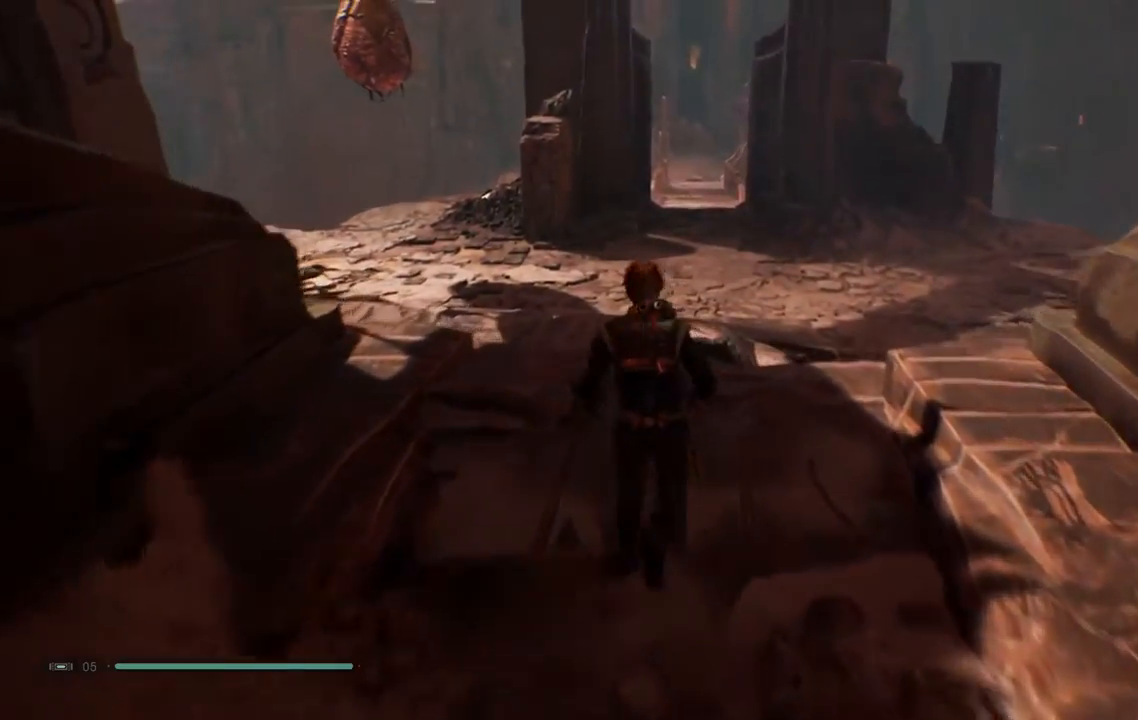
{"dt_ms": 1000, "buttons": [], "left_stick": "up-left", "right_stick": "center"}
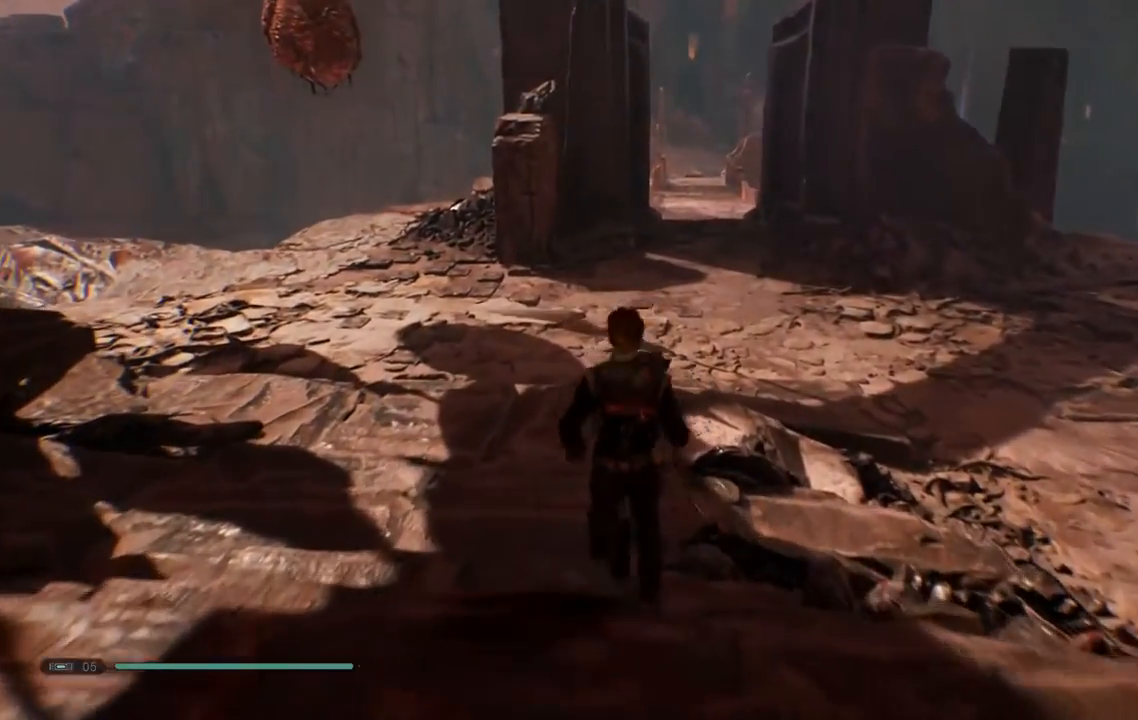
{"dt_ms": 500, "buttons": [], "left_stick": "up-left", "right_stick": "center", "events": [[100, "right_stick", "down-left"], [383, "right_stick", "center"]]}
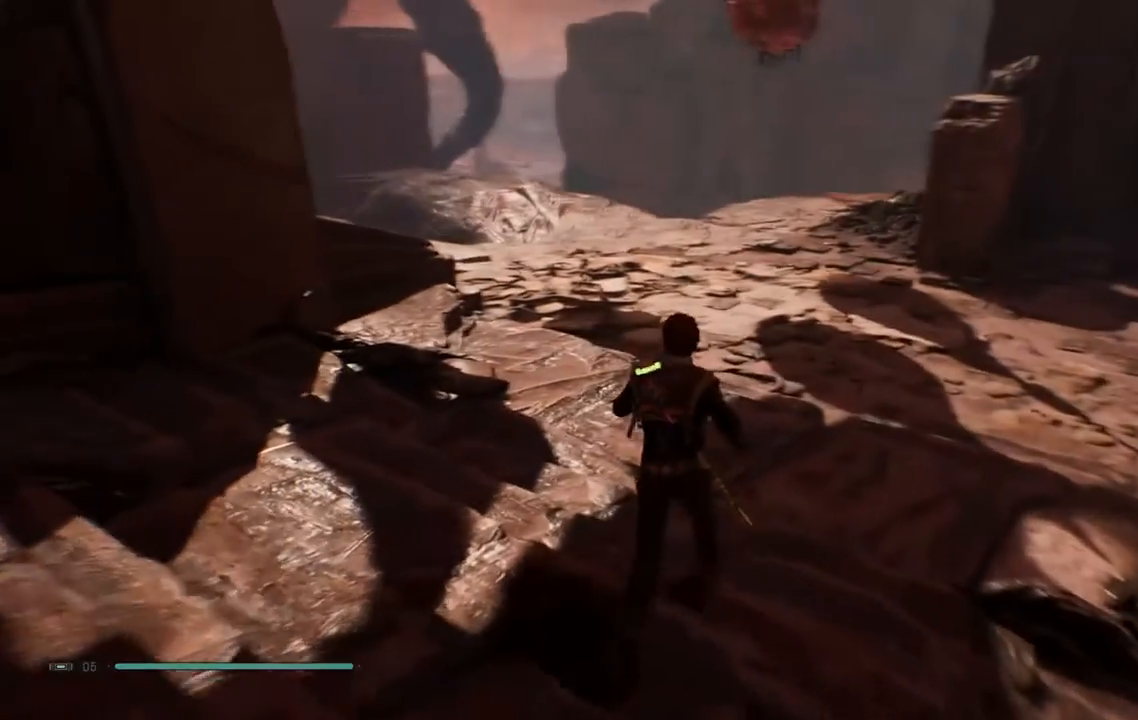
{"dt_ms": 500, "buttons": [], "left_stick": "up-left", "right_stick": "center", "events": [[317, "L2", "down"], [433, "L2", "up"]]}
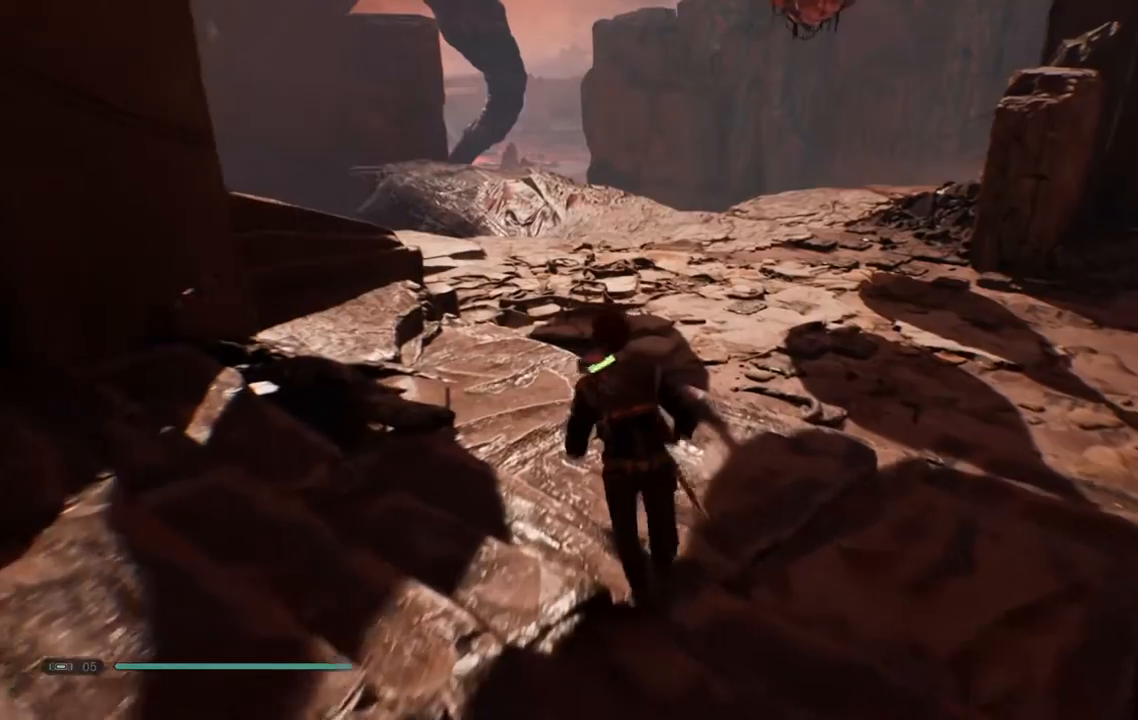
{"dt_ms": 500, "buttons": [], "left_stick": "up-left", "right_stick": "center", "events": []}
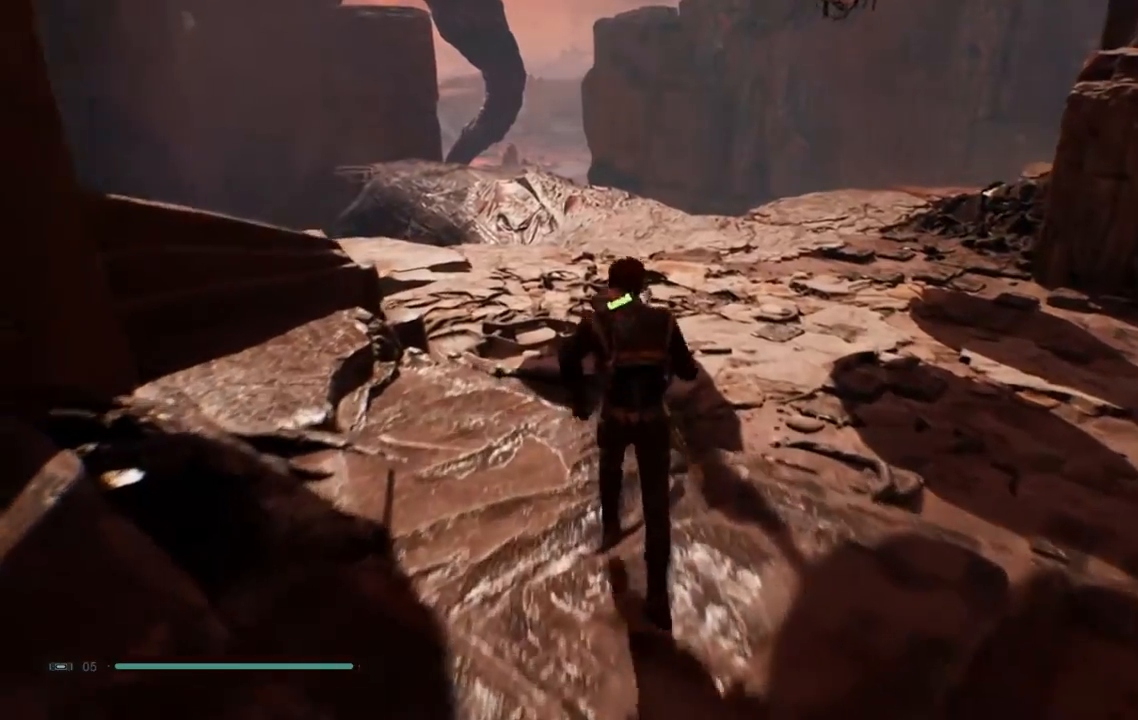
{"dt_ms": 500, "buttons": [], "left_stick": "up-left", "right_stick": "center", "events": []}
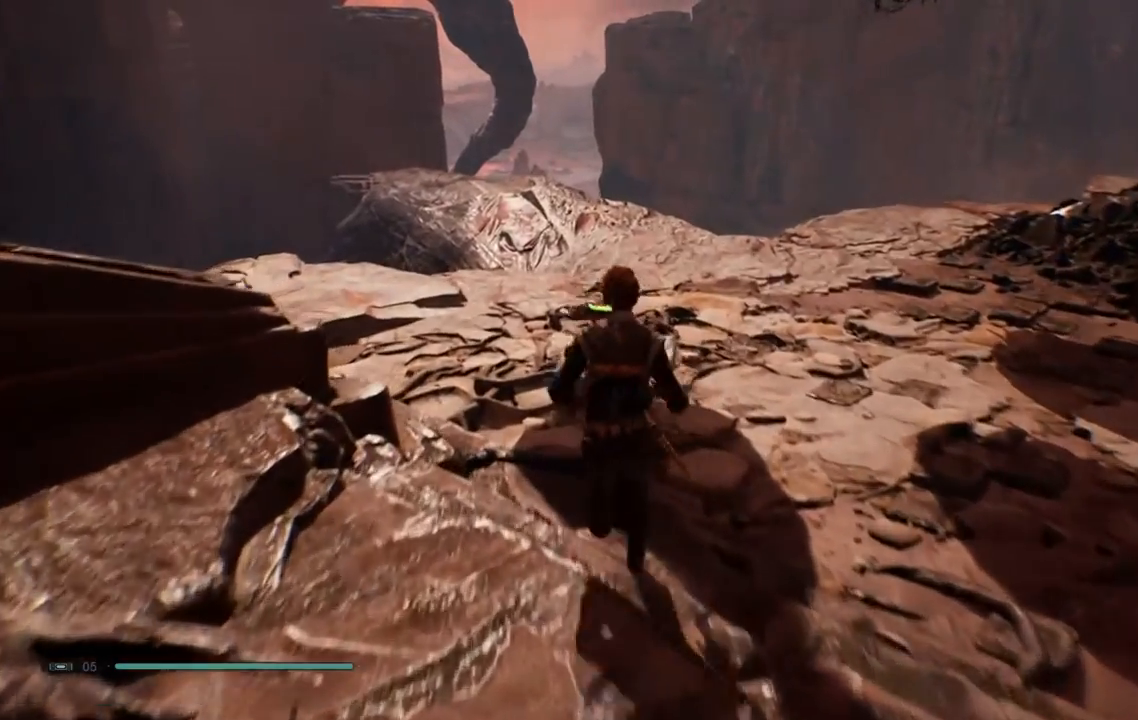
{"dt_ms": 500, "buttons": [], "left_stick": "up-left", "right_stick": "center", "events": []}
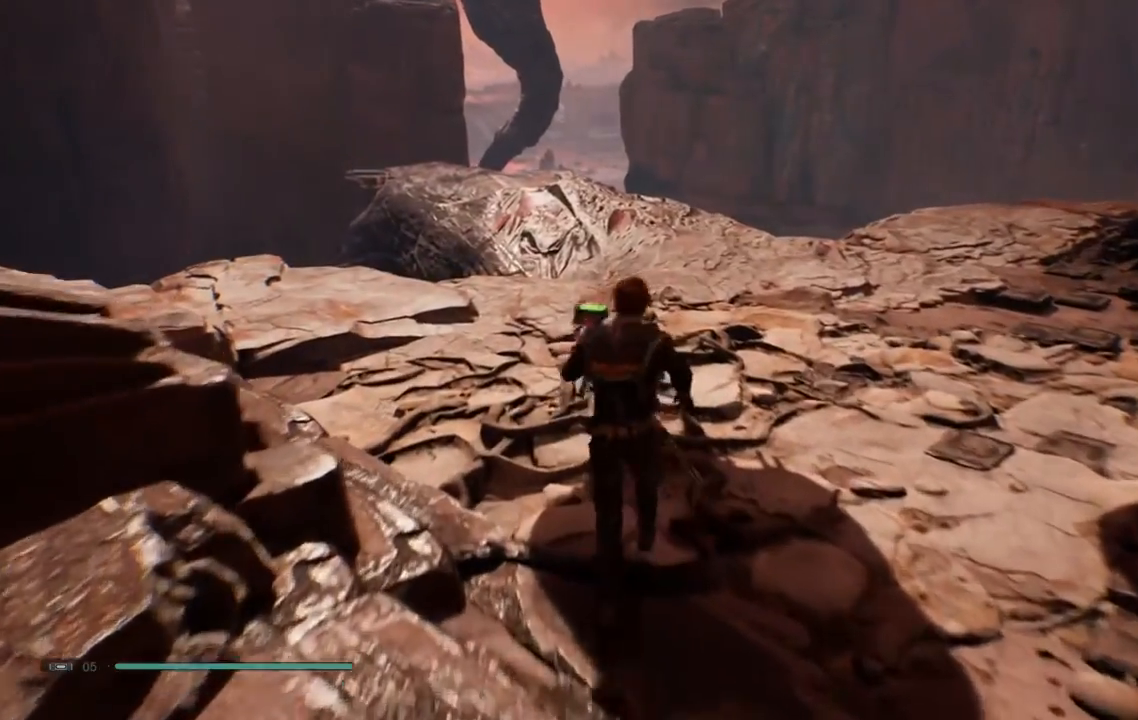
{"dt_ms": 500, "buttons": [], "left_stick": "up", "right_stick": "left"}
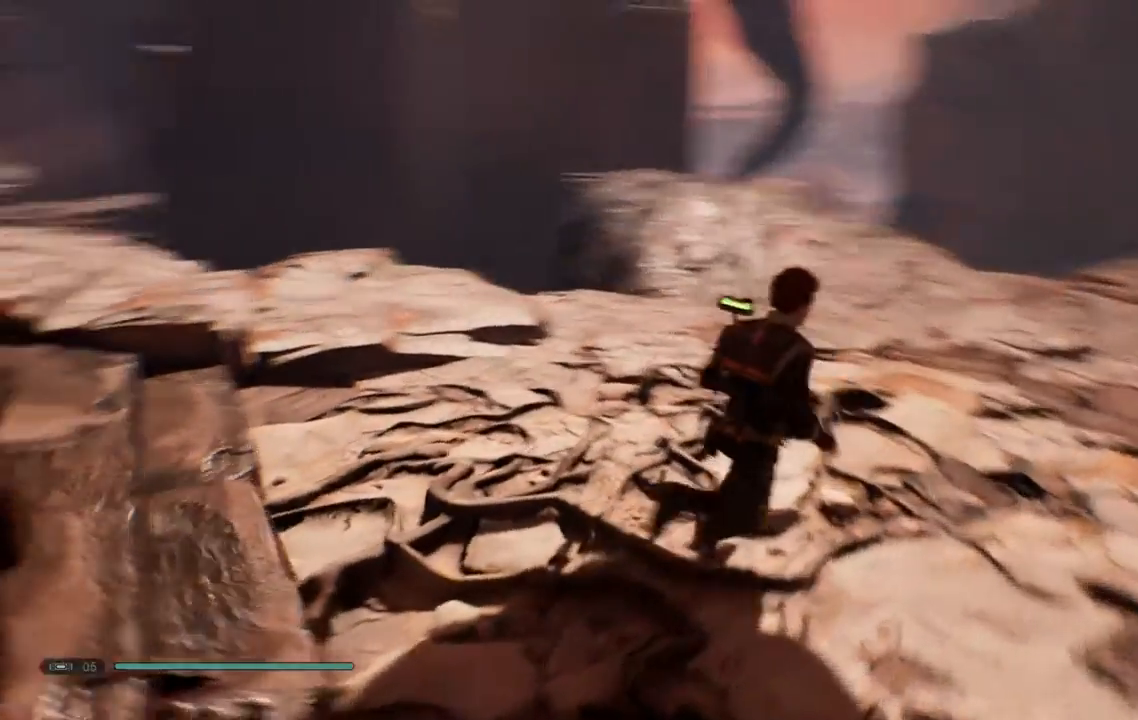
{"dt_ms": 500, "buttons": [], "left_stick": "up", "right_stick": "center", "events": [[333, "right_stick", "center"]]}
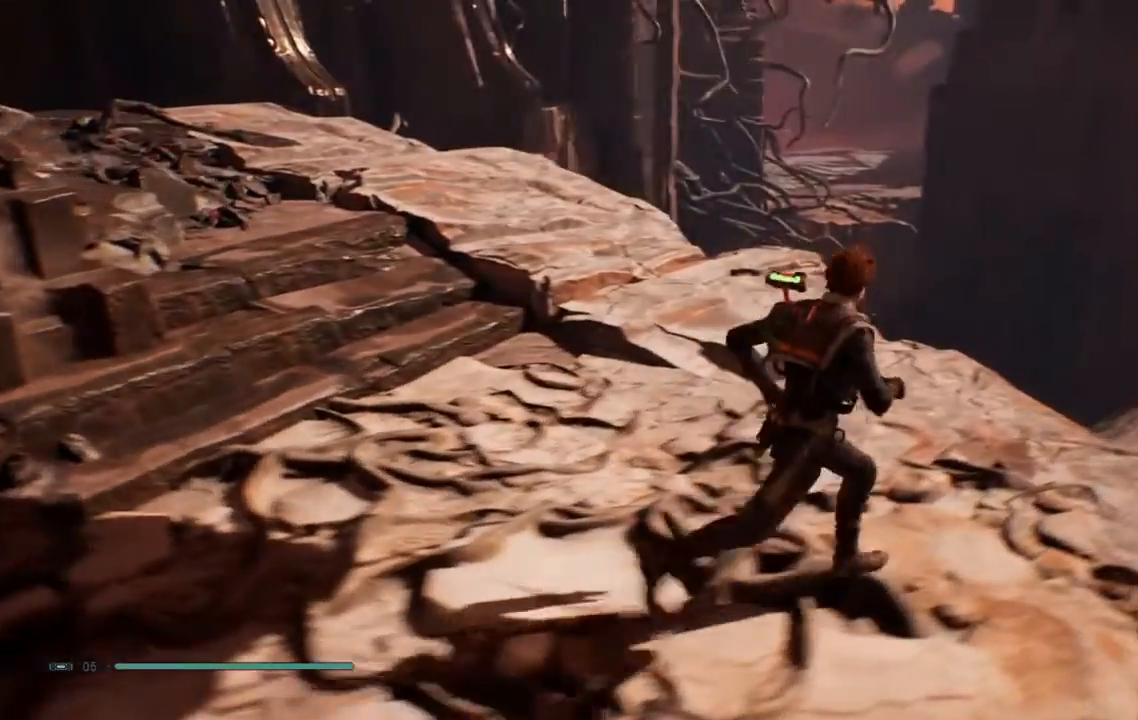
{"dt_ms": 500, "buttons": [], "left_stick": "center", "right_stick": "left", "events": [[283, "right_stick", "left"], [300, "left_stick", "center"]]}
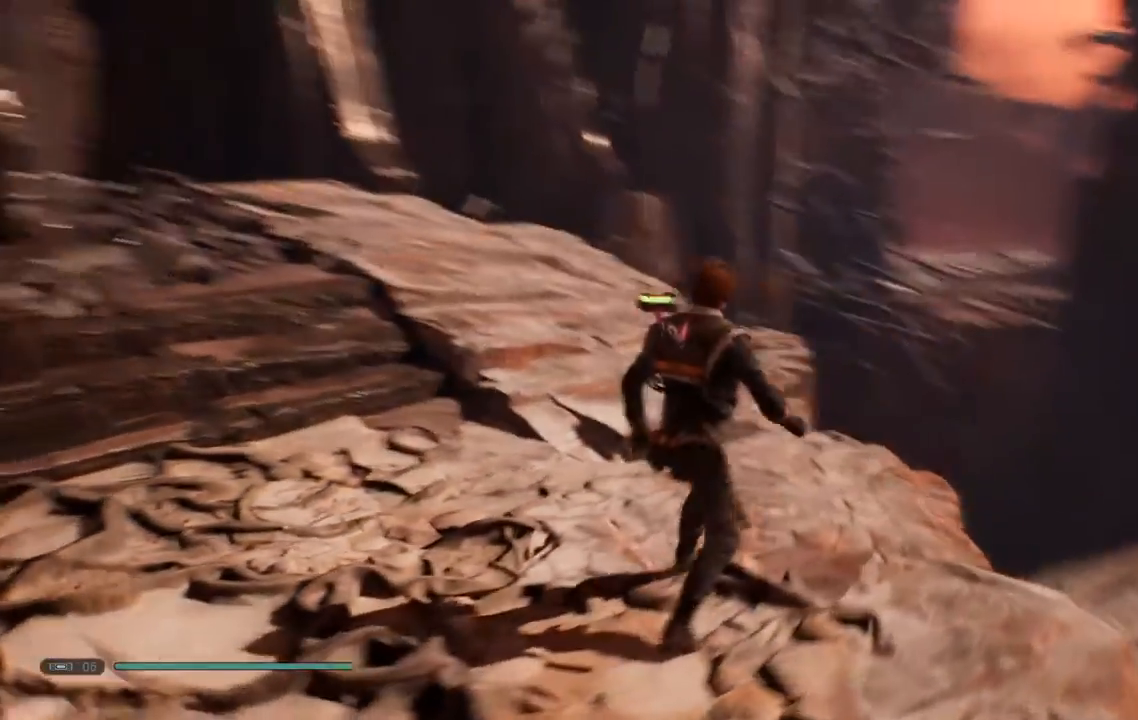
{"dt_ms": 500, "buttons": [], "left_stick": "right", "right_stick": "right", "events": [[83, "right_stick", "center"], [317, "left_stick", "right"], [333, "right_stick", "right"]]}
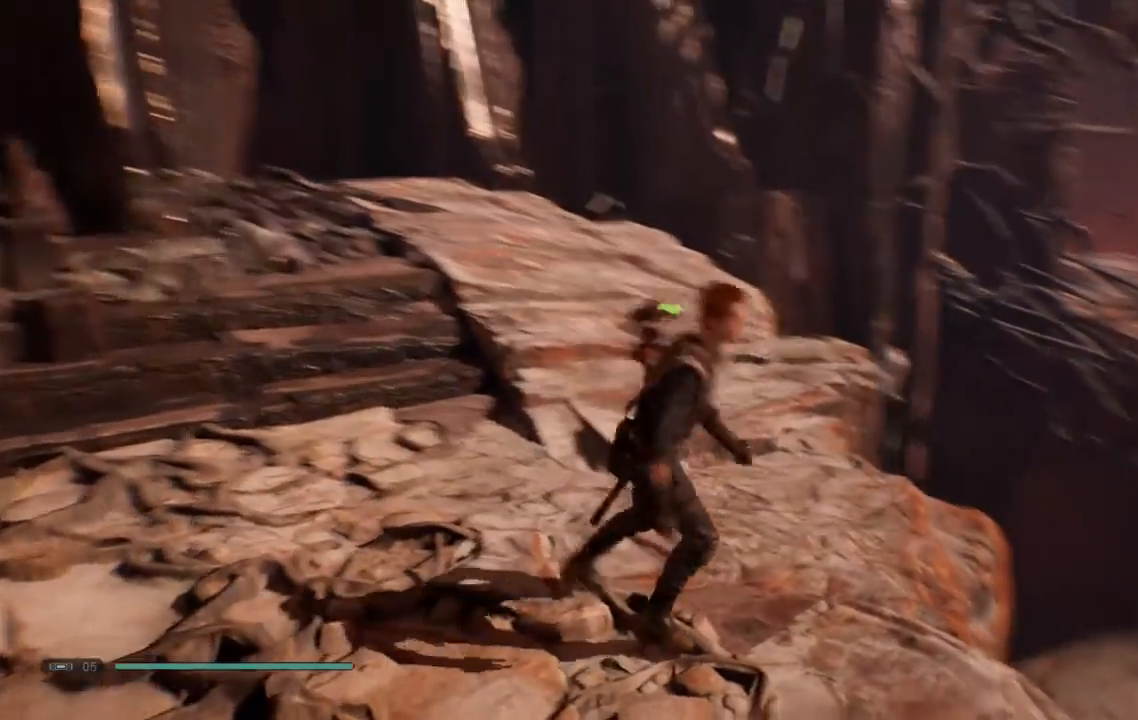
{"dt_ms": 500, "buttons": [], "left_stick": "up", "right_stick": "center"}
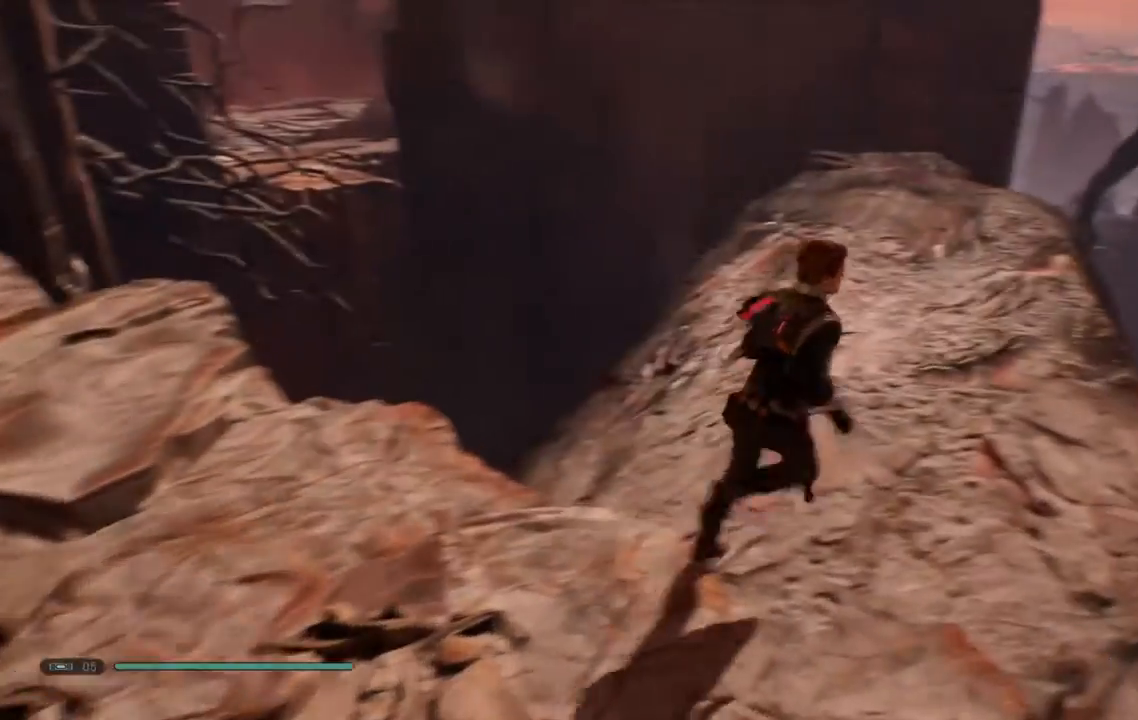
{"dt_ms": 500, "buttons": [], "left_stick": "up", "right_stick": "center", "events": []}
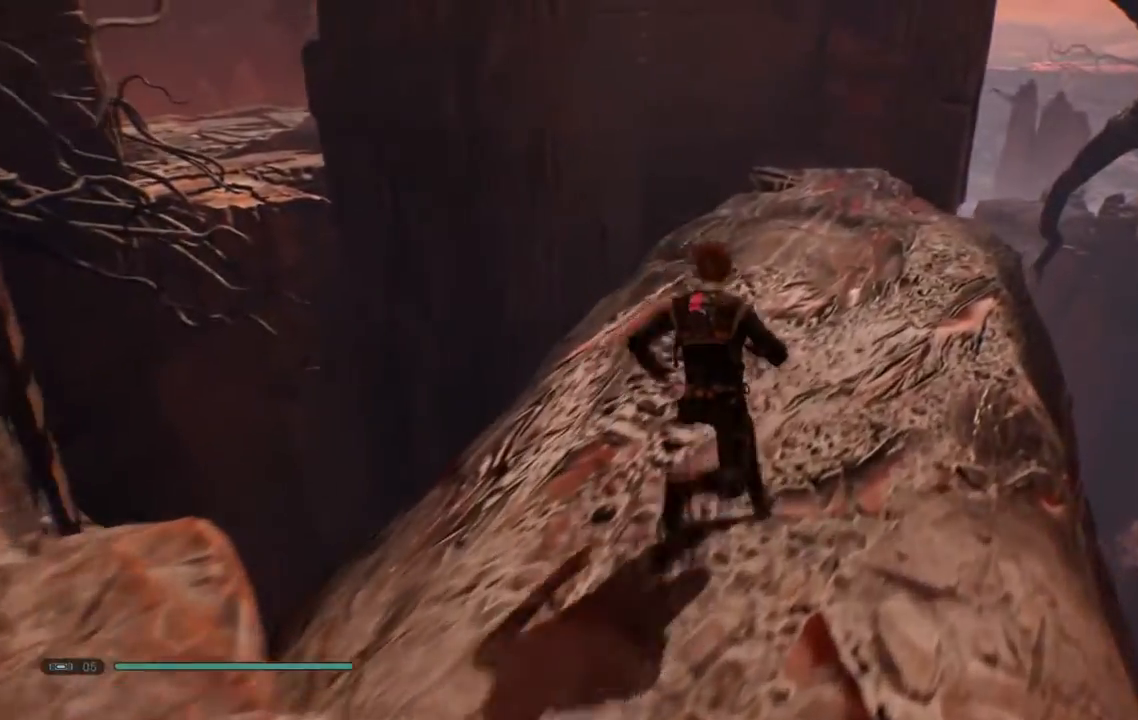
{"dt_ms": 500, "buttons": [], "left_stick": "up", "right_stick": "down-left", "events": [[117, "right_stick", "down-left"]]}
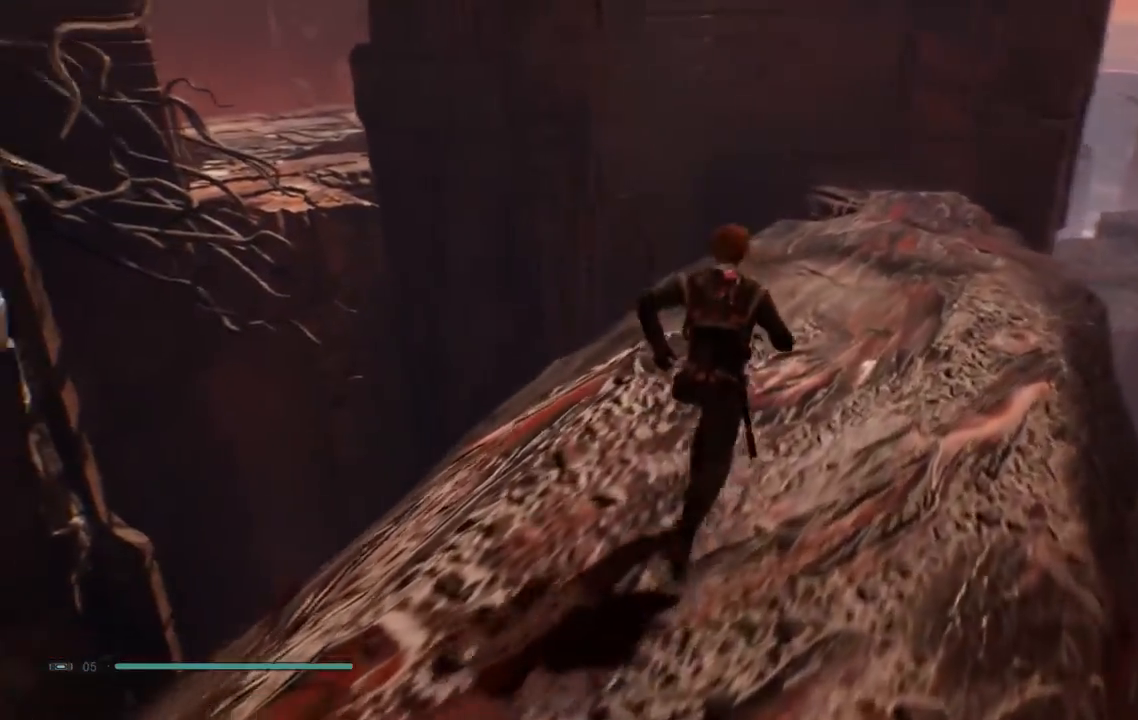
{"dt_ms": 500, "buttons": ["L2"], "left_stick": "up", "right_stick": "down-left", "events": [[467, "L2", "down"]]}
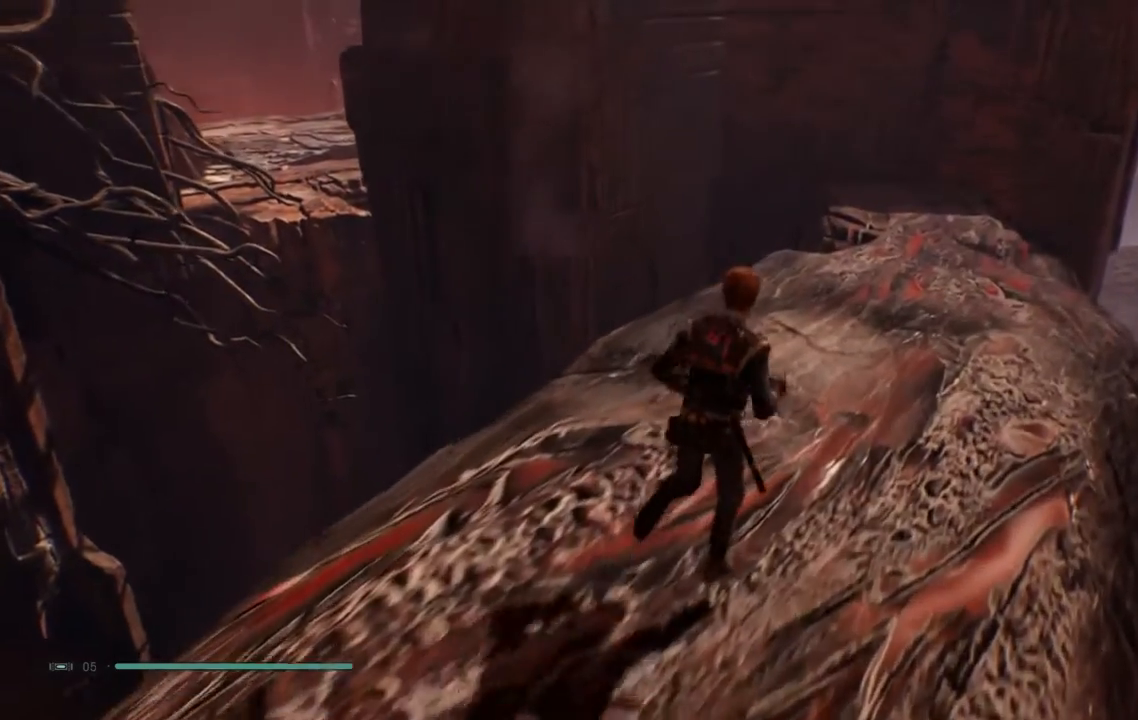
{"dt_ms": 500, "buttons": [], "left_stick": "up", "right_stick": "down-left", "events": [[17, "L2", "up"]]}
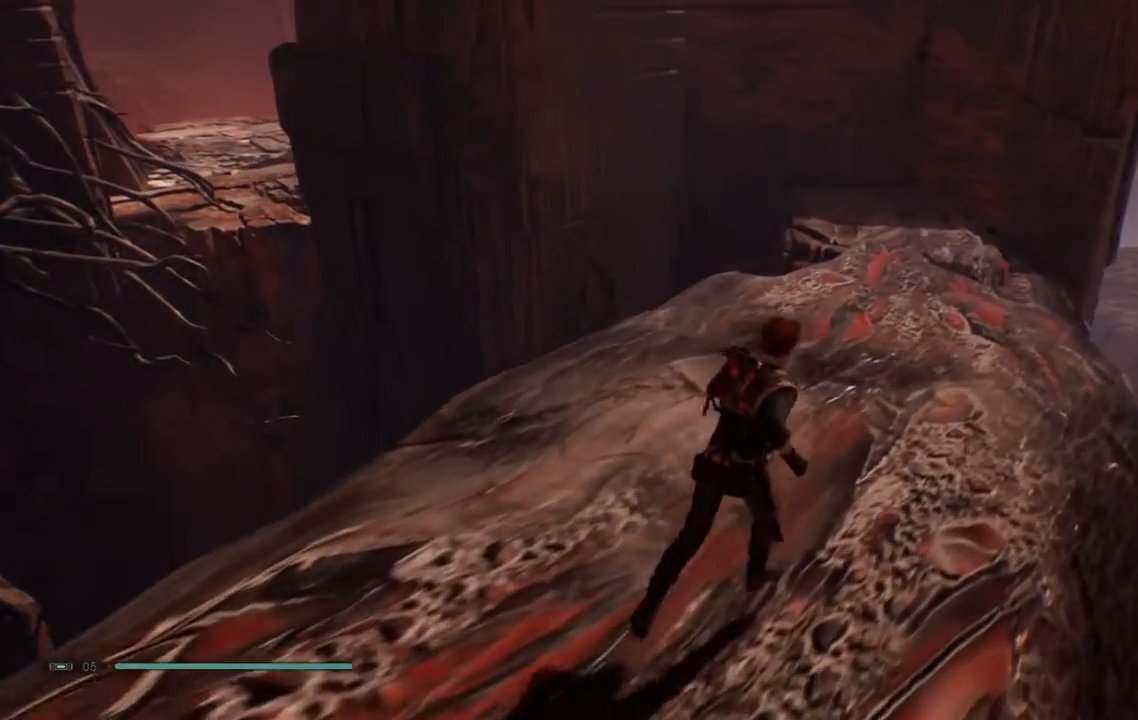
{"dt_ms": 500, "buttons": [], "left_stick": "up", "right_stick": "down", "events": [[50, "right_stick", "down"]]}
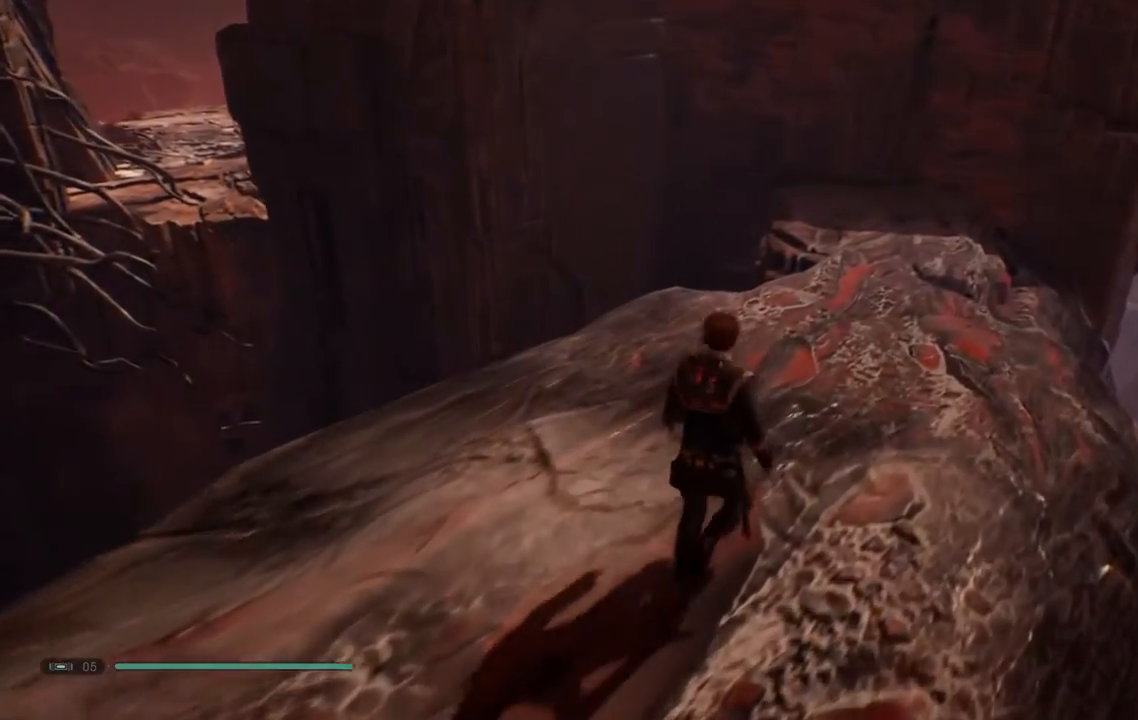
{"dt_ms": 500, "buttons": [], "left_stick": "up", "right_stick": "down", "events": []}
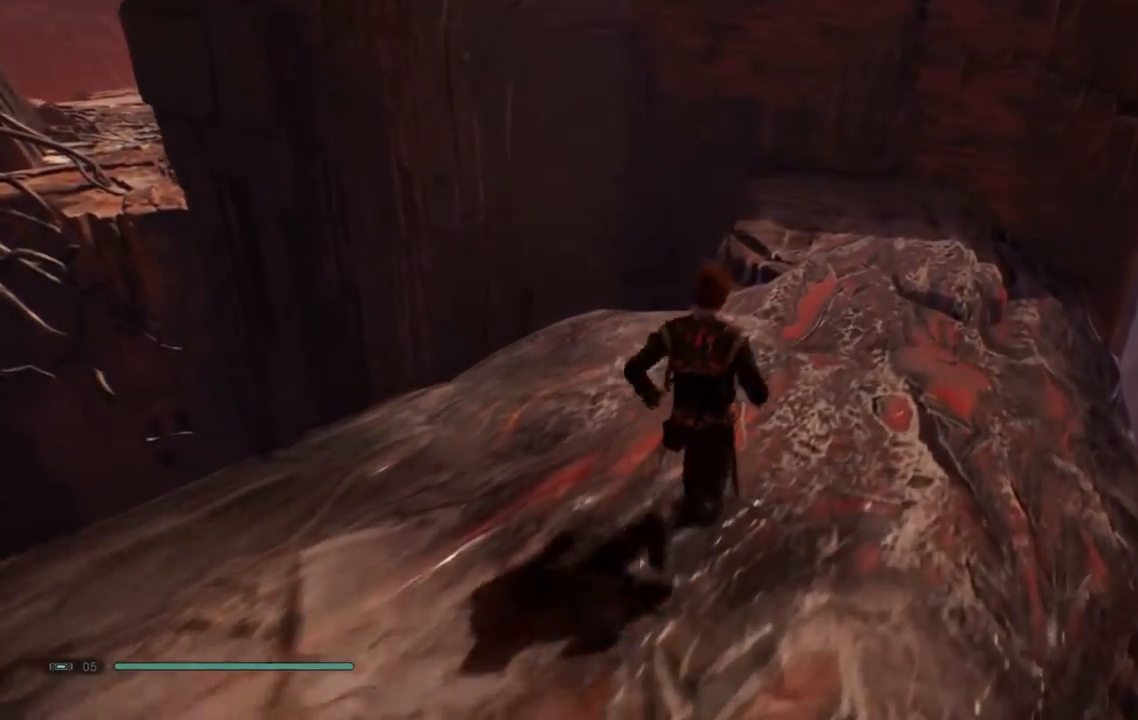
{"dt_ms": 500, "buttons": [], "left_stick": "up", "right_stick": "down", "events": []}